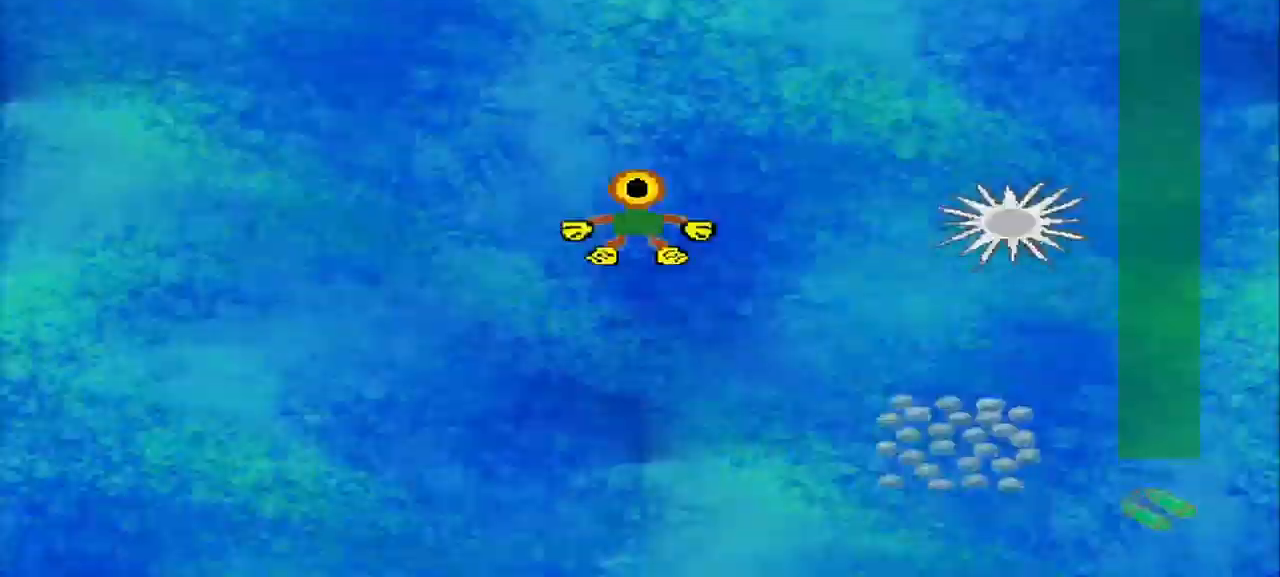
Gameplay with a controller (PlayStation layout); each line is a JSON object with the inputs held at the frame after it (dt_ms = milliseconds from this image to that frame). "events" lists button and stick changes between this image and that frame as [ms after this image, input, new state], when the widget could be followed in between. Not read: L2 L3 R2 R3 right_stick.
{"dt_ms": 500, "buttons": [], "left_stick": "center", "events": []}
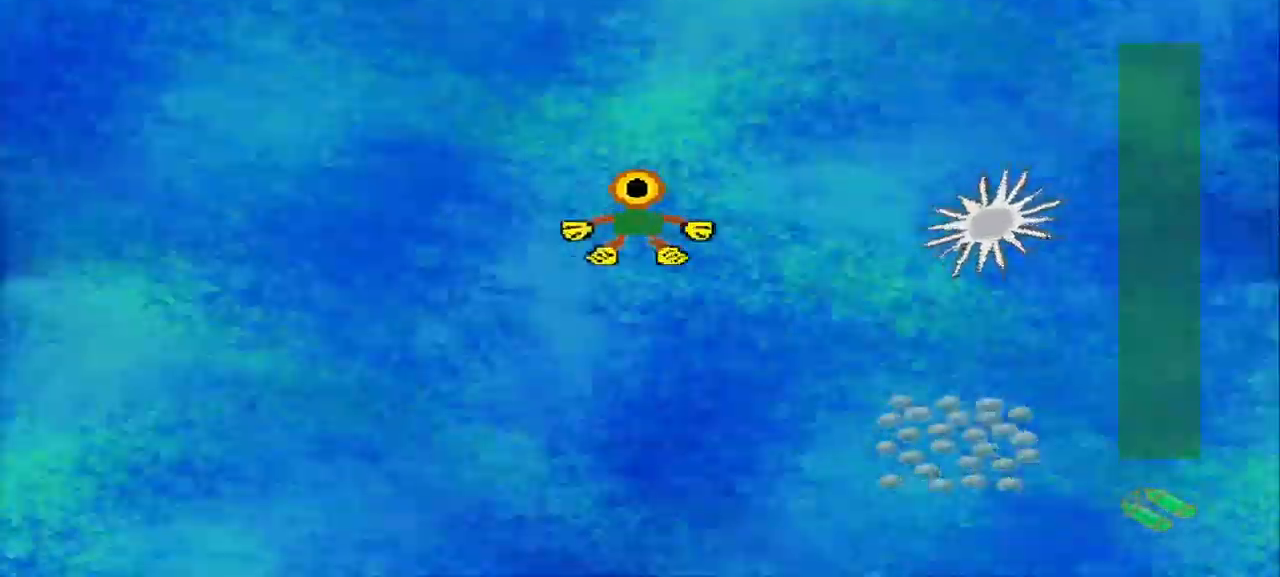
{"dt_ms": 500, "buttons": [], "left_stick": "center", "events": []}
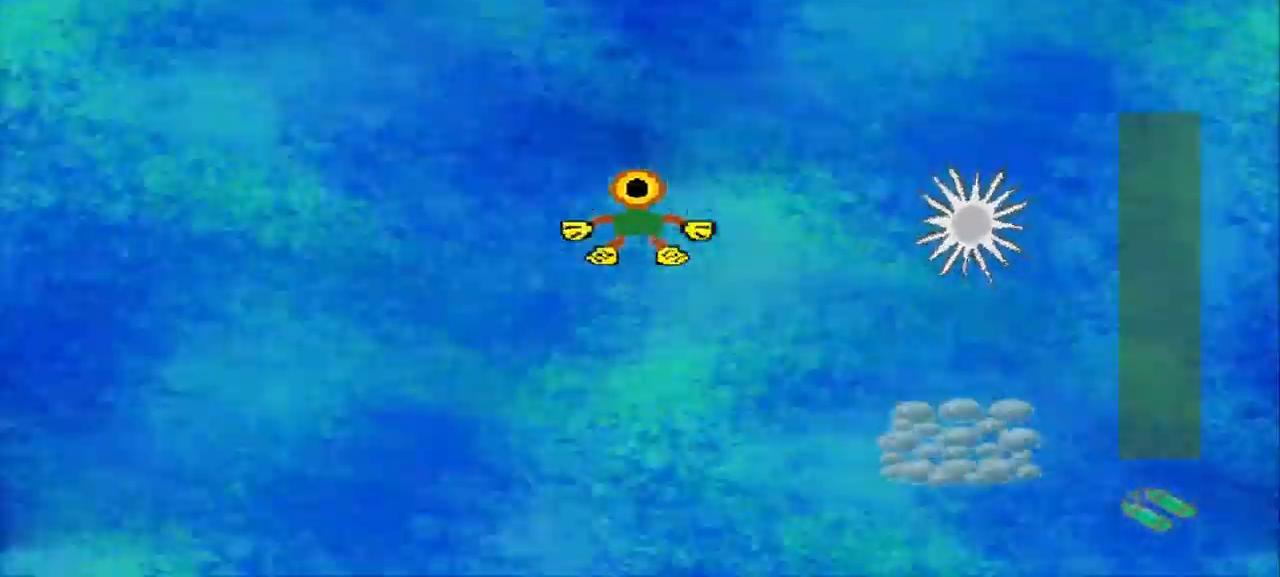
{"dt_ms": 500, "buttons": [], "left_stick": "center", "events": []}
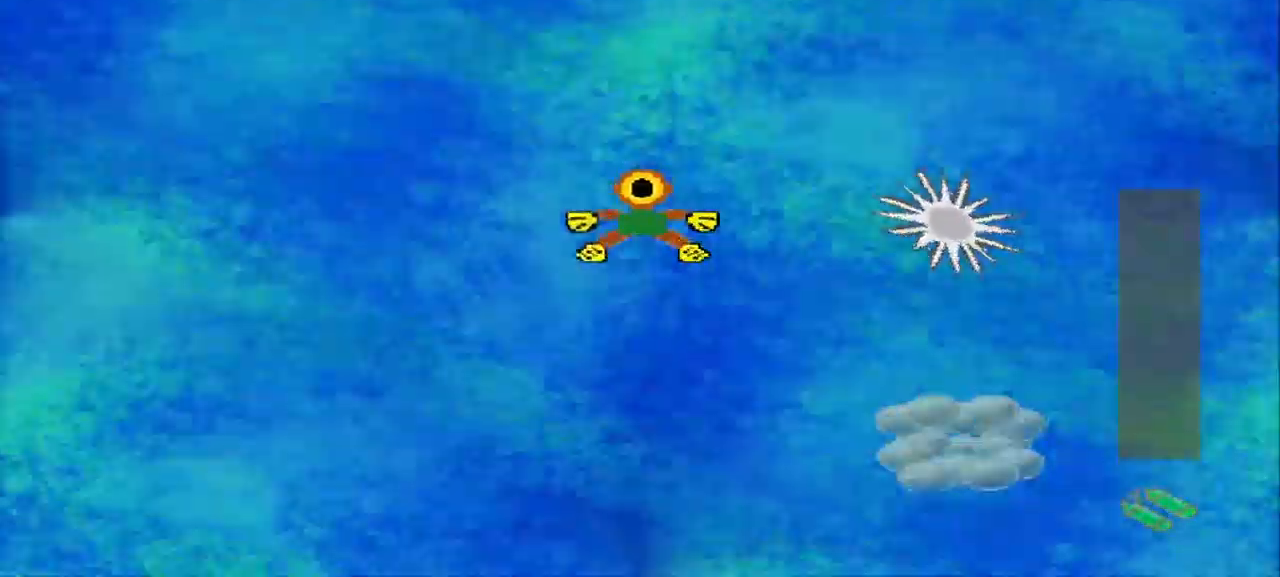
{"dt_ms": 500, "buttons": [], "left_stick": "down-right", "events": [[292, "left_stick", "down-left"], [375, "left_stick", "down"], [500, "left_stick", "down-right"]]}
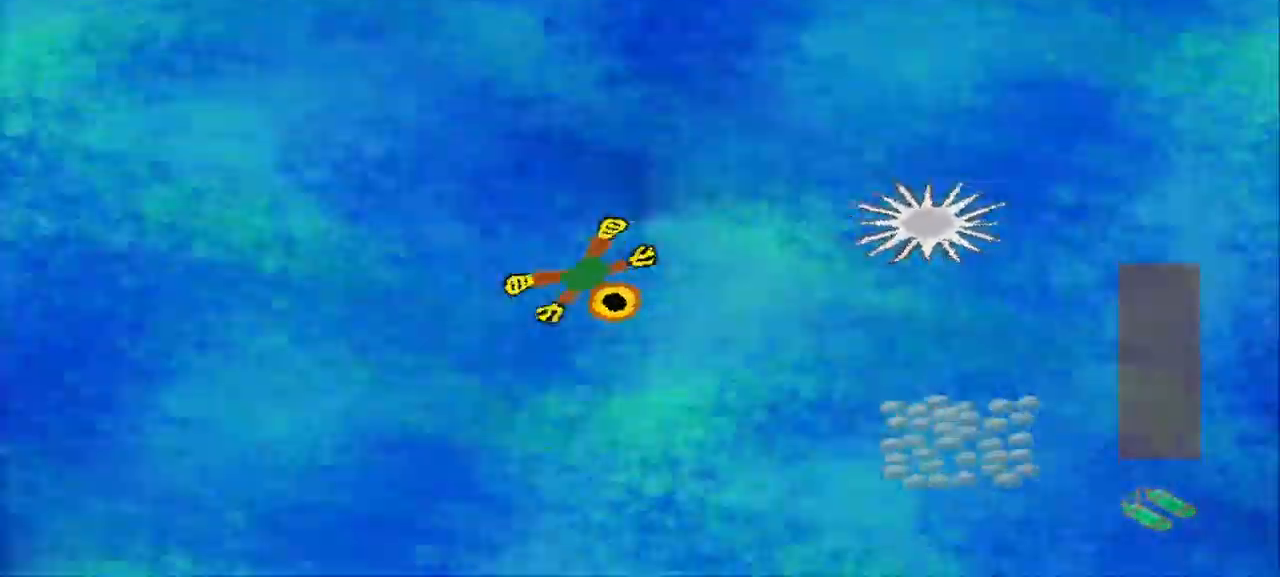
{"dt_ms": 500, "buttons": [], "left_stick": "up"}
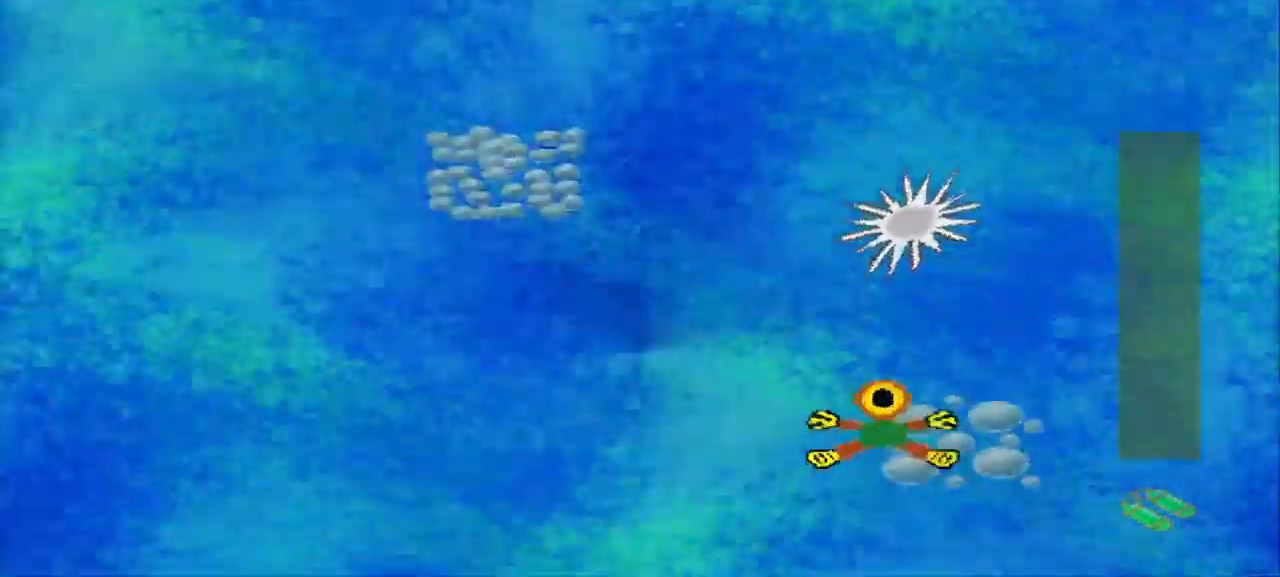
{"dt_ms": 1000, "buttons": [], "left_stick": "center"}
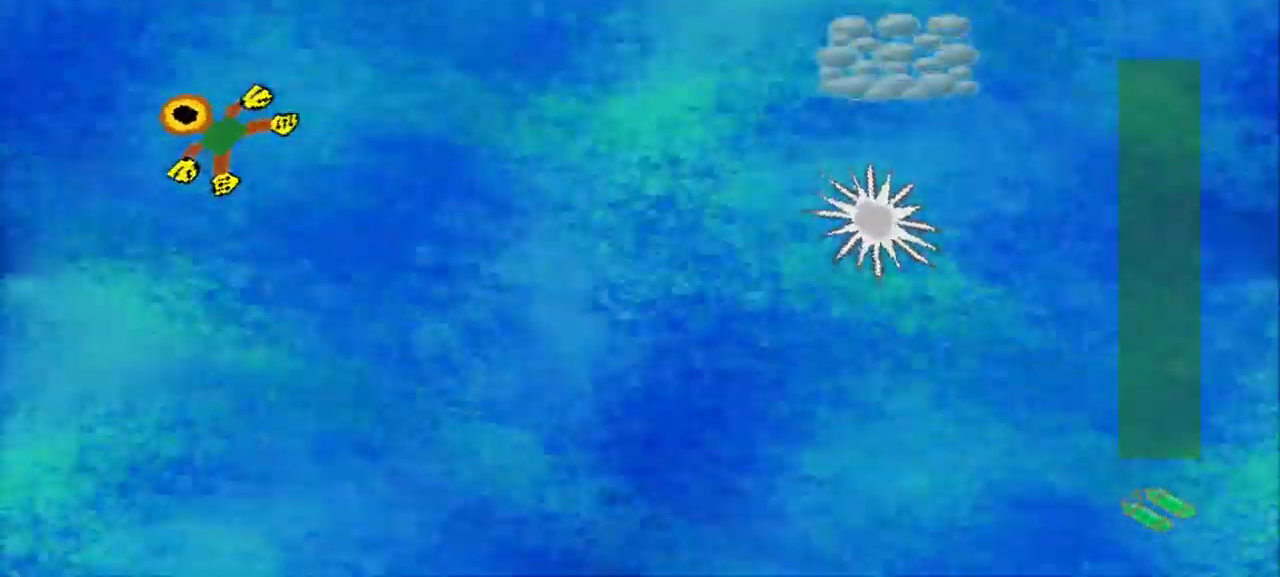
{"dt_ms": 500, "buttons": [], "left_stick": "right", "events": [[125, "left_stick", "down-left"], [417, "left_stick", "right"]]}
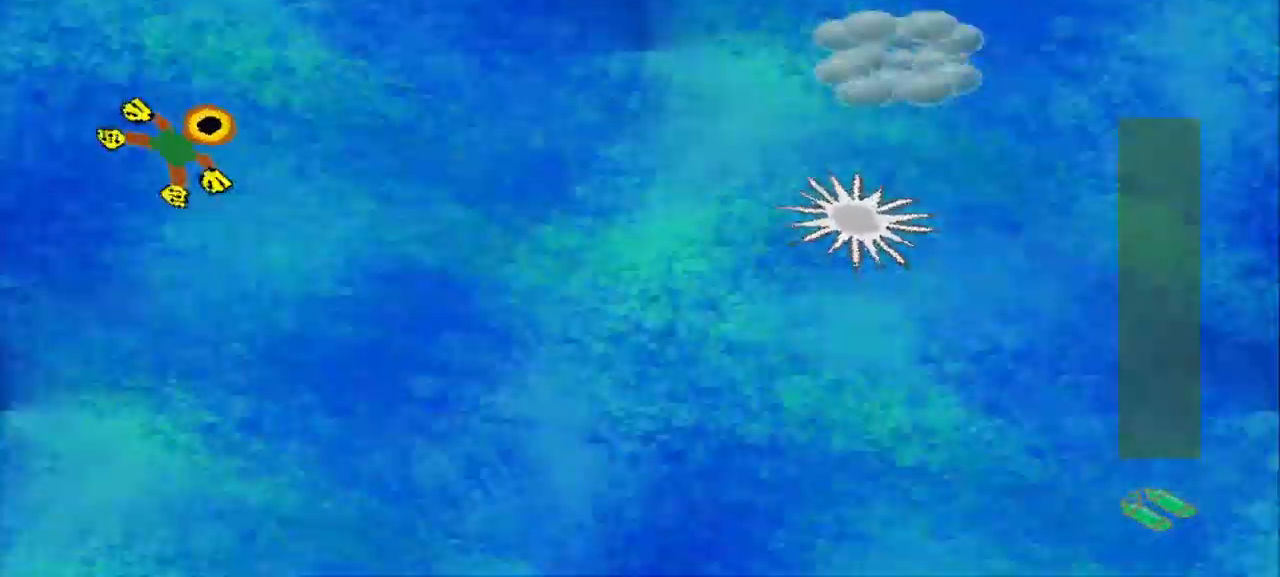
{"dt_ms": 500, "buttons": [], "left_stick": "right", "events": []}